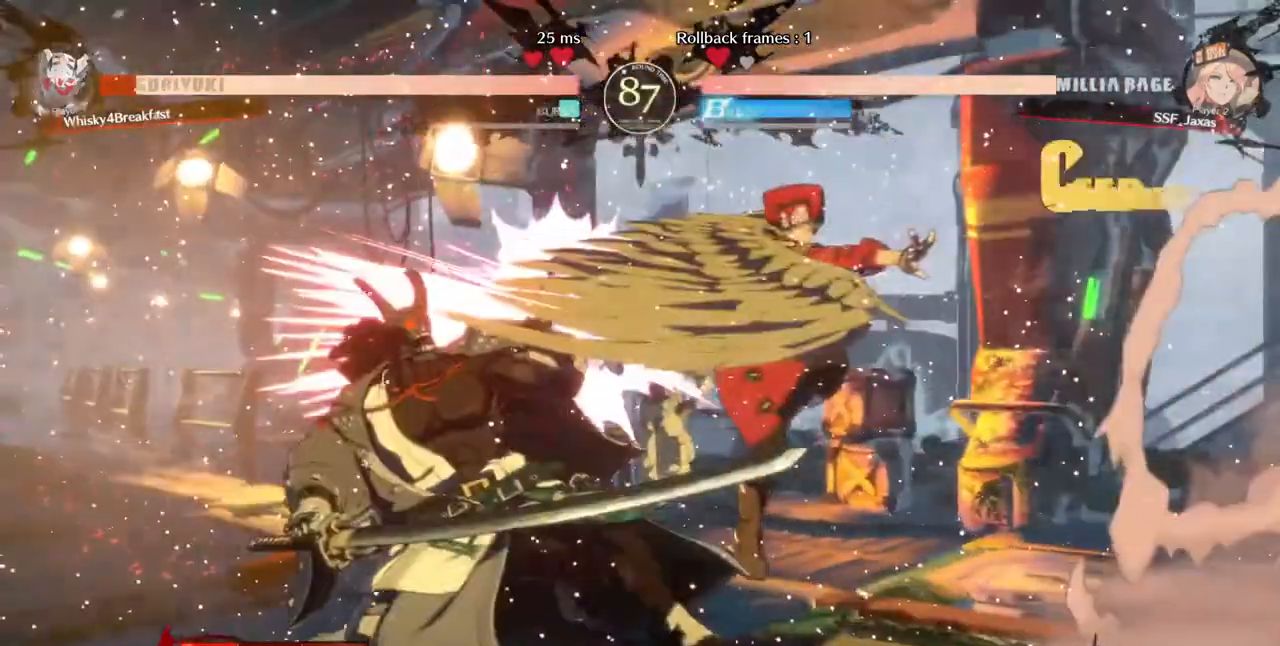
Gameplay with a controller (arcade stick); each line is a JSON object with the inputs held at the frame after it (dt_ms = milliseconds from this image to that frame). "events" lists button and stick changes between this image and that frame as [ms after this image, input, new state], when the widget could be followed in between. Not read: L3 R3 SELECT START.
{"dt_ms": 520, "buttons": [], "events": [[160, "DPAD_LEFT", "down"], [440, "DPAD_LEFT", "up"], [440, "SQUARE", "down"], [520, "SQUARE", "up"]]}
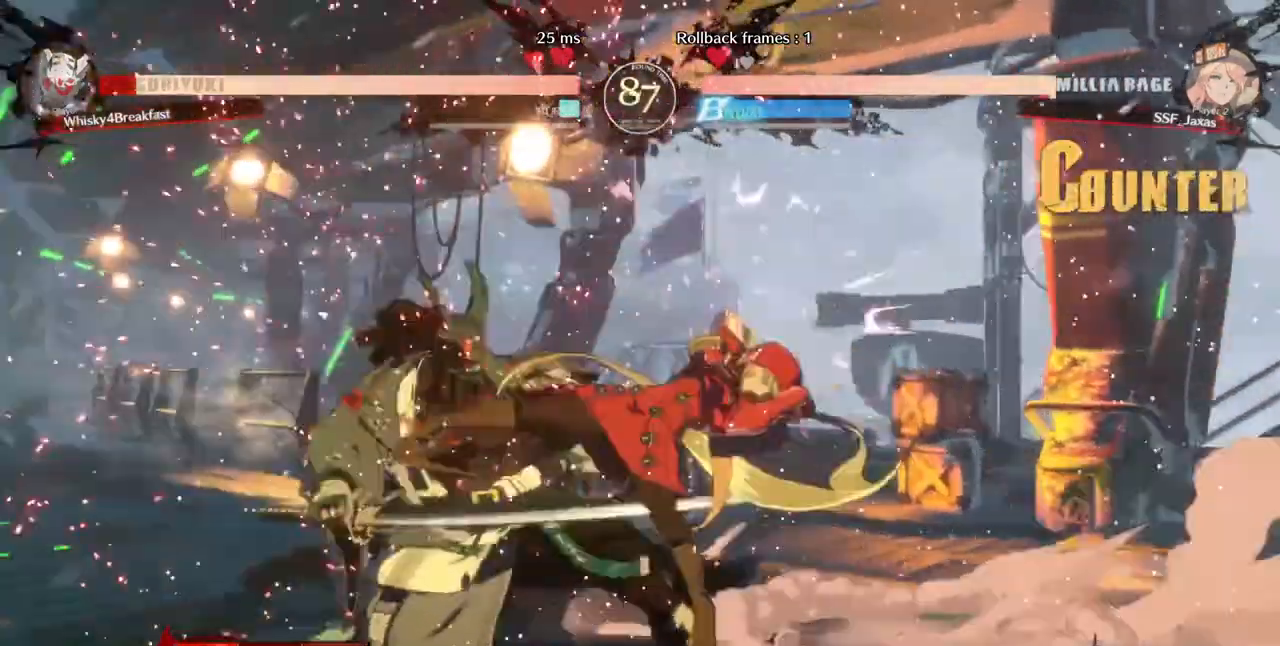
{"dt_ms": 480, "buttons": ["DPAD_DOWN"], "events": [[320, "SQUARE", "down"], [360, "DPAD_DOWN", "down"], [400, "SQUARE", "up"]]}
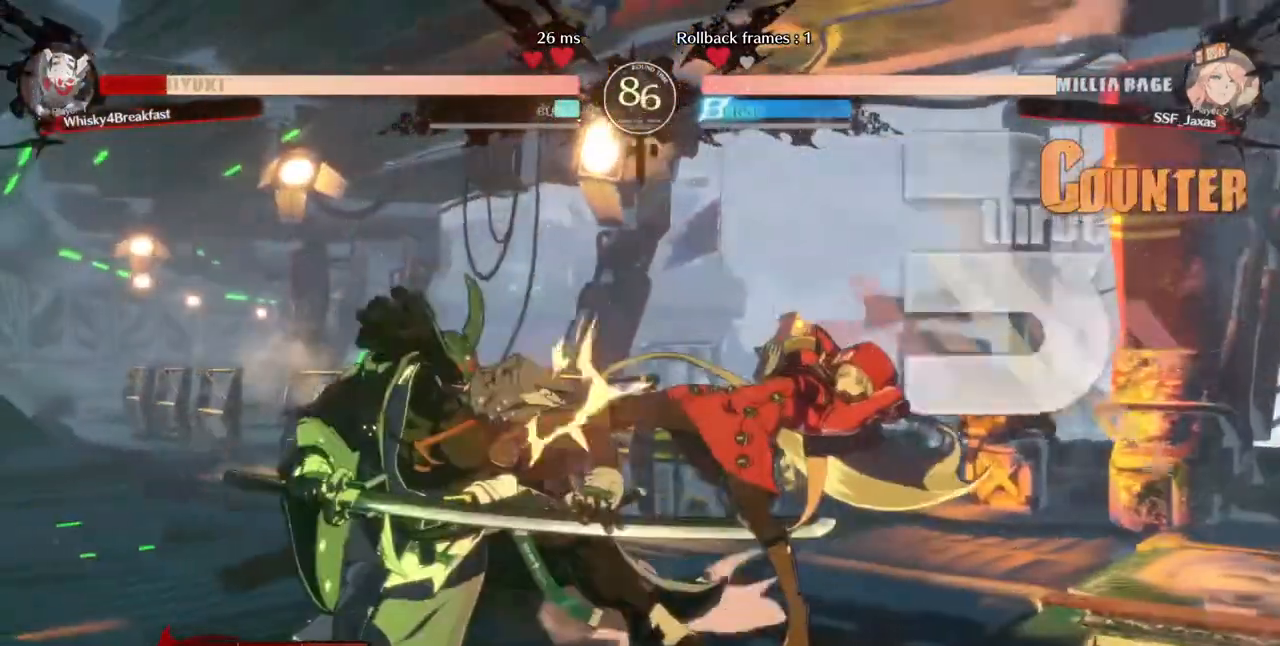
{"dt_ms": 520, "buttons": ["DPAD_DOWN"], "events": [[40, "R2", "down"], [120, "DPAD_DOWN", "up"], [200, "R2", "up"], [520, "DPAD_DOWN", "down"]]}
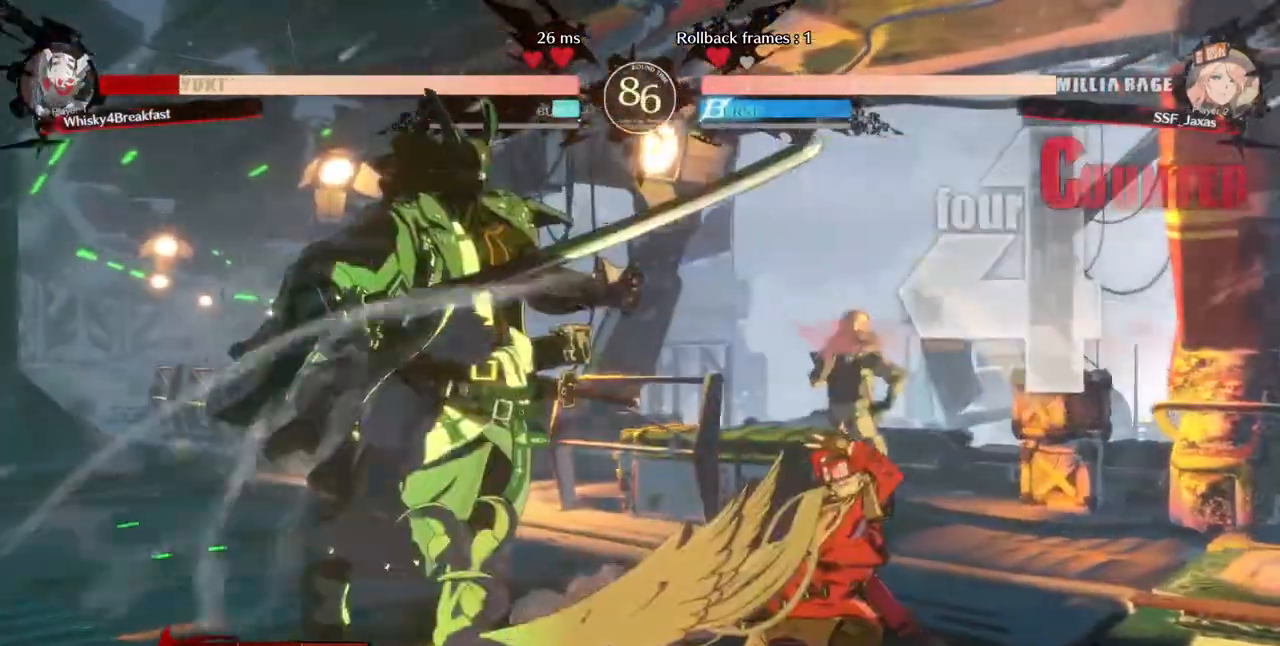
{"dt_ms": 480, "buttons": ["DPAD_LEFT"], "events": [[80, "DPAD_LEFT", "down"], [120, "DPAD_DOWN", "up"], [120, "R1", "down"], [400, "R1", "up"]]}
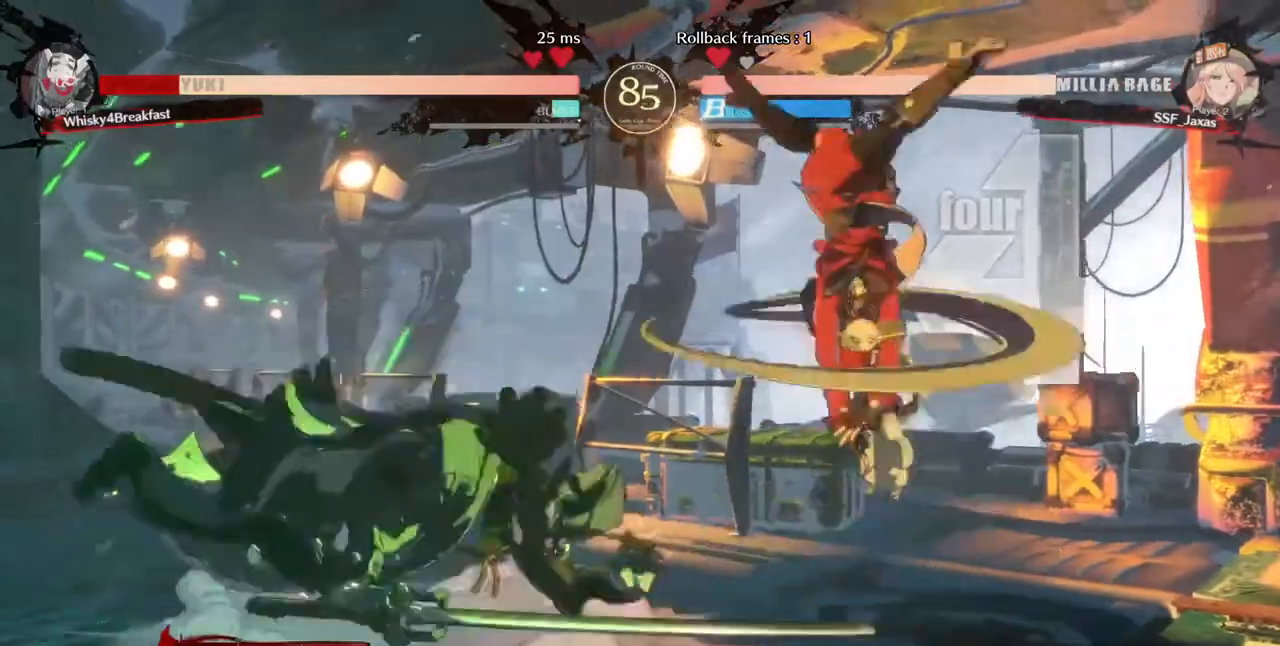
{"dt_ms": 520, "buttons": ["DPAD_DOWN", "DPAD_LEFT"]}
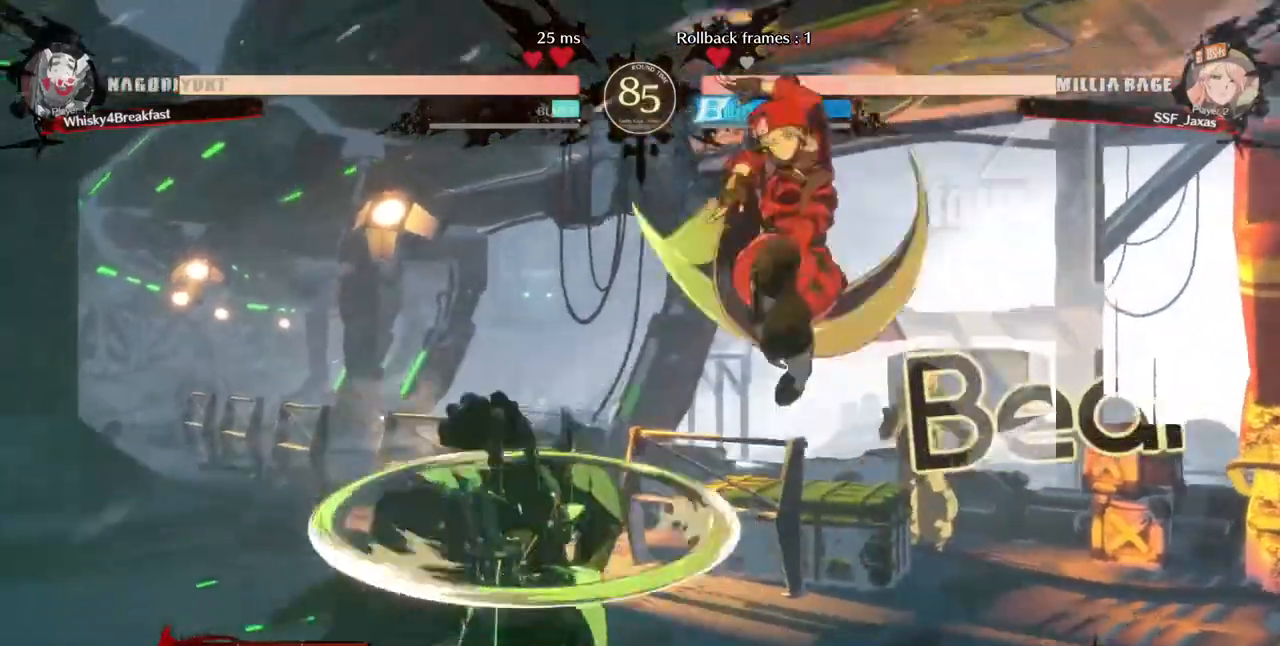
{"dt_ms": 1000, "buttons": ["TRIANGLE"]}
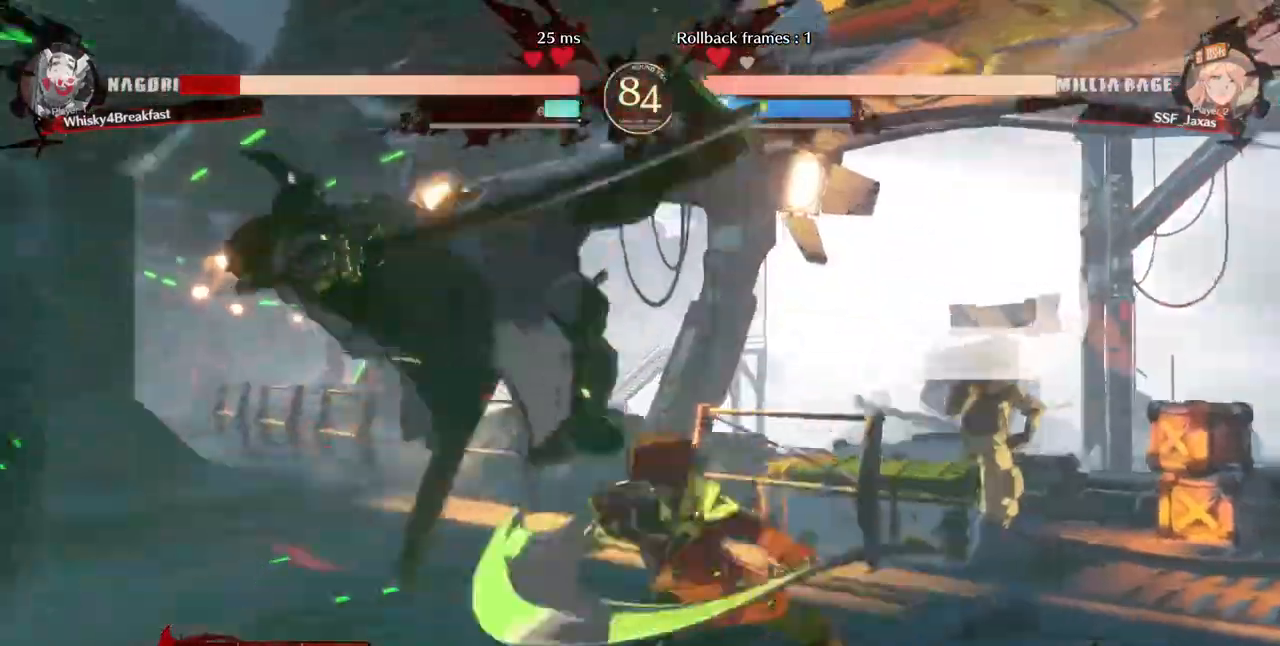
{"dt_ms": 480, "buttons": ["R1"], "events": [[40, "TRIANGLE", "up"], [240, "CROSS", "down"], [320, "DPAD_LEFT", "down"], [360, "CROSS", "up"], [360, "R1", "down"], [440, "DPAD_LEFT", "up"]]}
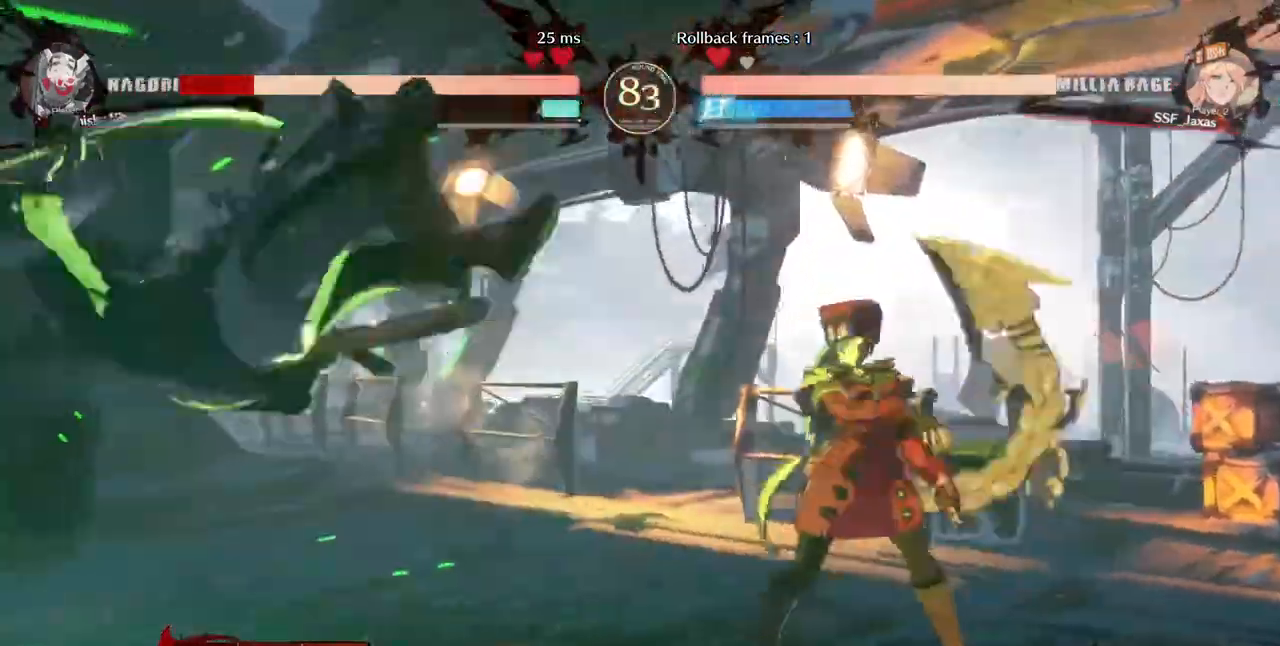
{"dt_ms": 520, "buttons": ["DPAD_LEFT"]}